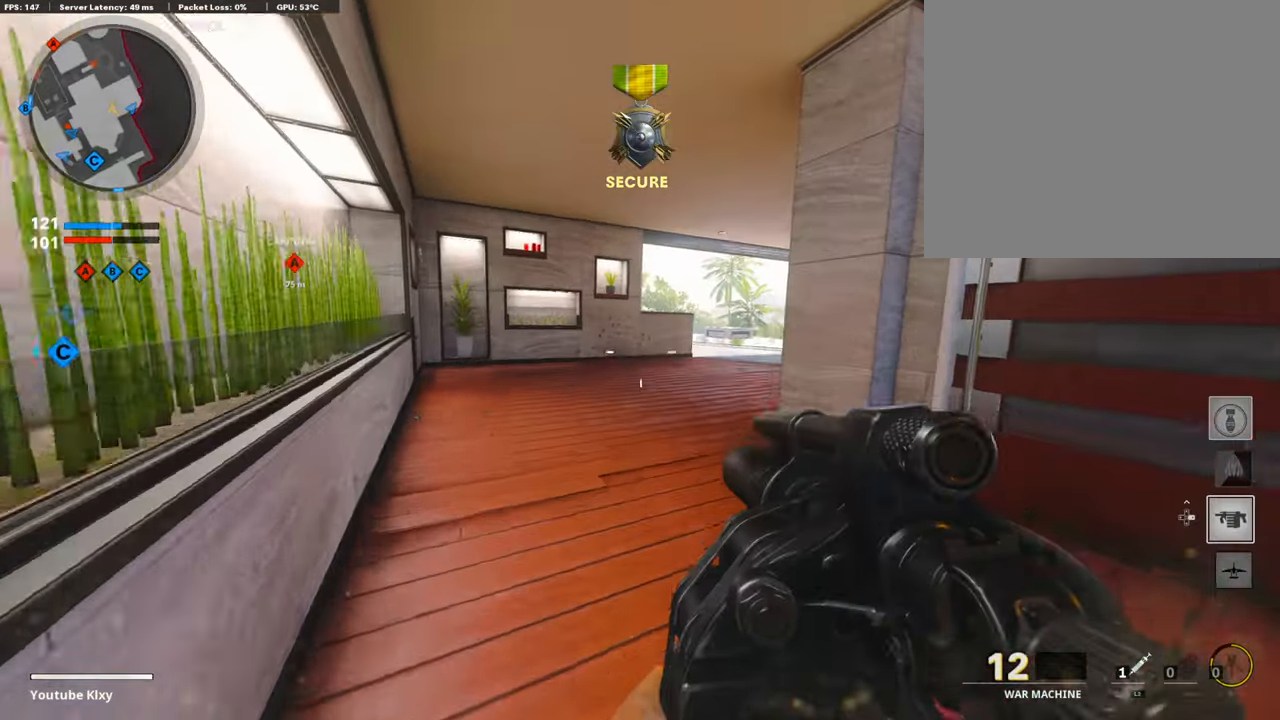
Gameplay with a controller (PlayStation layout); each line is a JSON object with the inputs held at the frame after it. "events" lists button and stick changes between this image and that frame as [ms after this image, input, new state], when the widget could be followed in between.
{"buttons": [], "left_stick": "up-right", "right_stick": "center", "events": [[116, "L3", "up"], [133, "left_stick", "up-right"]]}
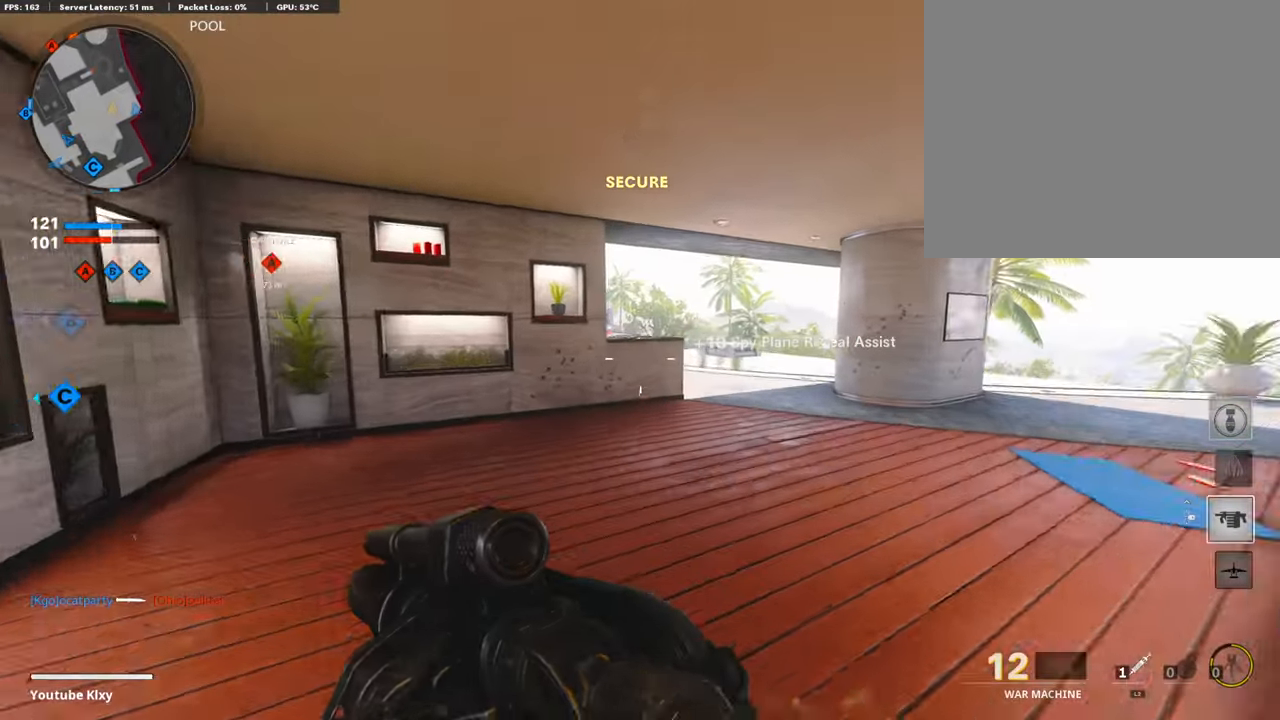
{"buttons": [], "left_stick": "up-right", "right_stick": "center", "events": [[200, "right_stick", "left"], [333, "right_stick", "center"], [366, "CROSS", "down"], [483, "CROSS", "up"]]}
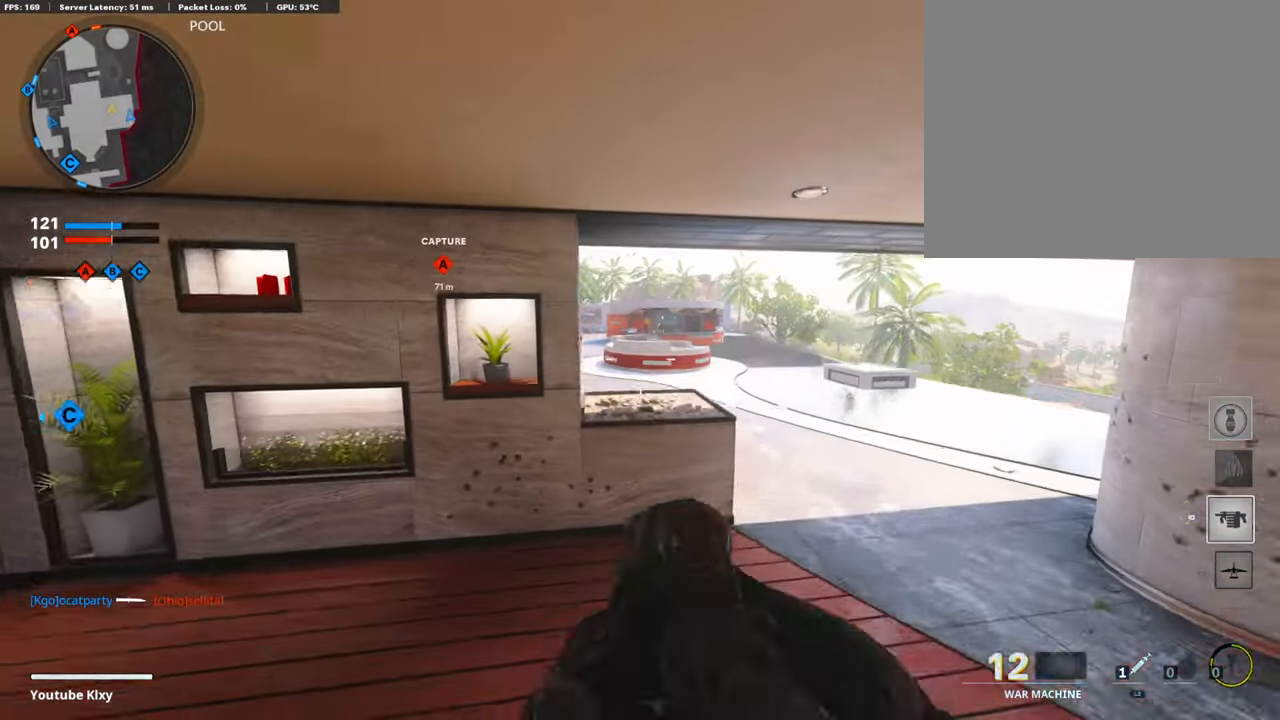
{"buttons": ["L3"], "left_stick": "up-right", "right_stick": "center", "events": [[83, "left_stick", "center"], [83, "right_stick", "left"], [250, "left_stick", "up-right"], [350, "right_stick", "center"], [500, "L3", "down"]]}
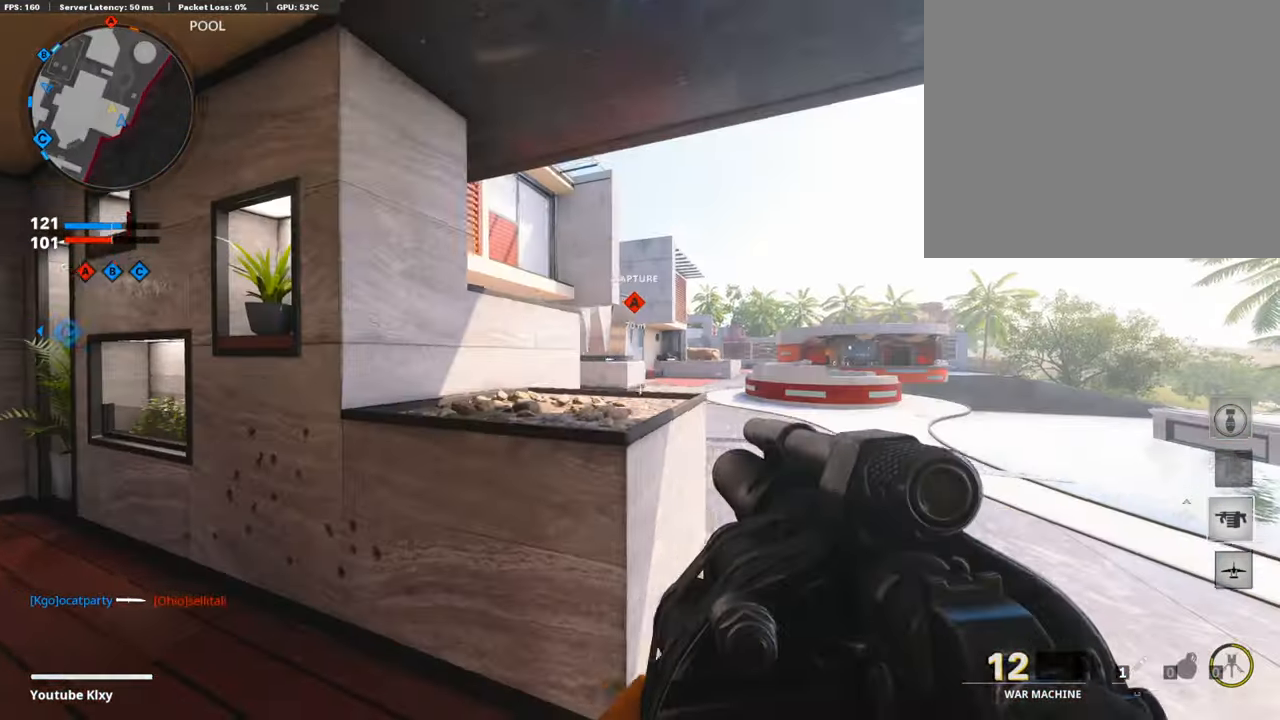
{"buttons": ["L3"], "left_stick": "up-left", "right_stick": "center", "events": [[150, "left_stick", "up"], [450, "left_stick", "up-left"]]}
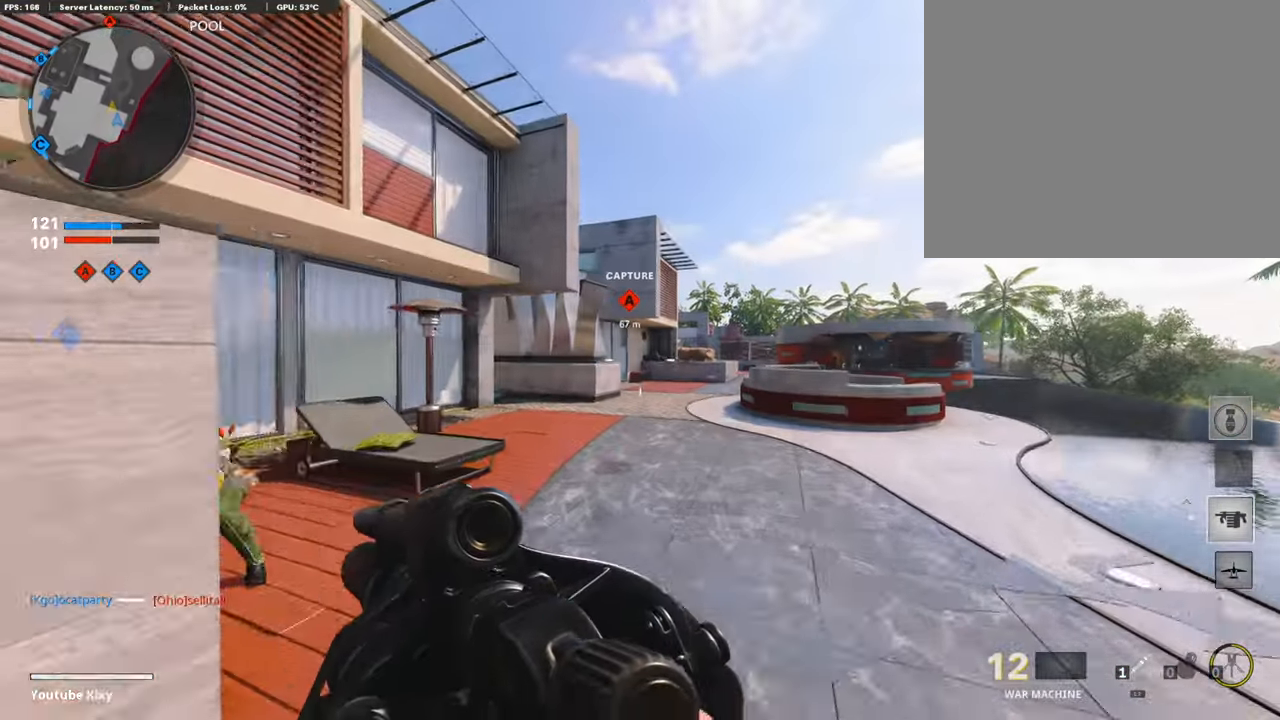
{"buttons": [], "left_stick": "up", "right_stick": "center", "events": [[233, "L3", "up"], [233, "left_stick", "up"]]}
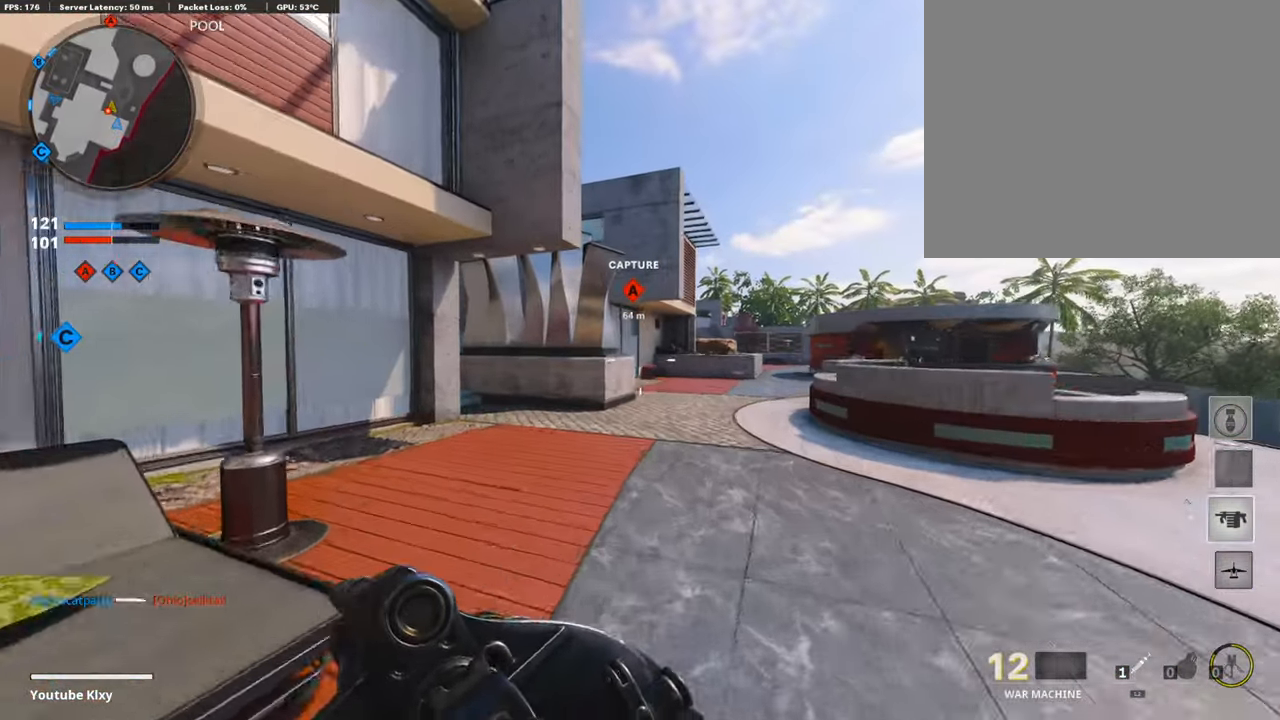
{"buttons": ["L3"], "left_stick": "up-left", "right_stick": "center", "events": [[33, "left_stick", "up-left"], [133, "L3", "down"]]}
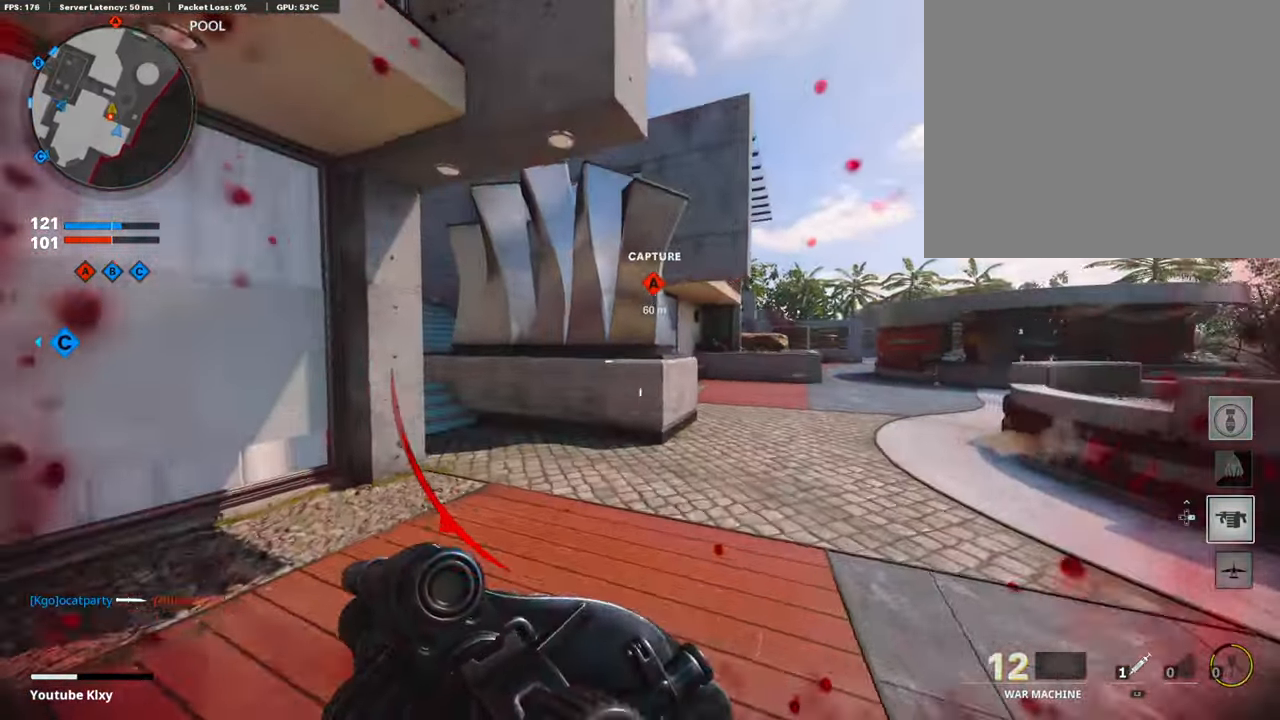
{"buttons": [], "left_stick": "down", "right_stick": "left", "events": [[33, "R3", "down"], [33, "right_stick", "left"], [183, "left_stick", "up"], [233, "L3", "up"], [250, "R3", "up"], [300, "R1", "down"], [333, "left_stick", "down-right"], [350, "right_stick", "center"], [383, "CROSS", "down"], [383, "left_stick", "down"], [483, "CROSS", "up"], [483, "R1", "up"], [483, "right_stick", "left"]]}
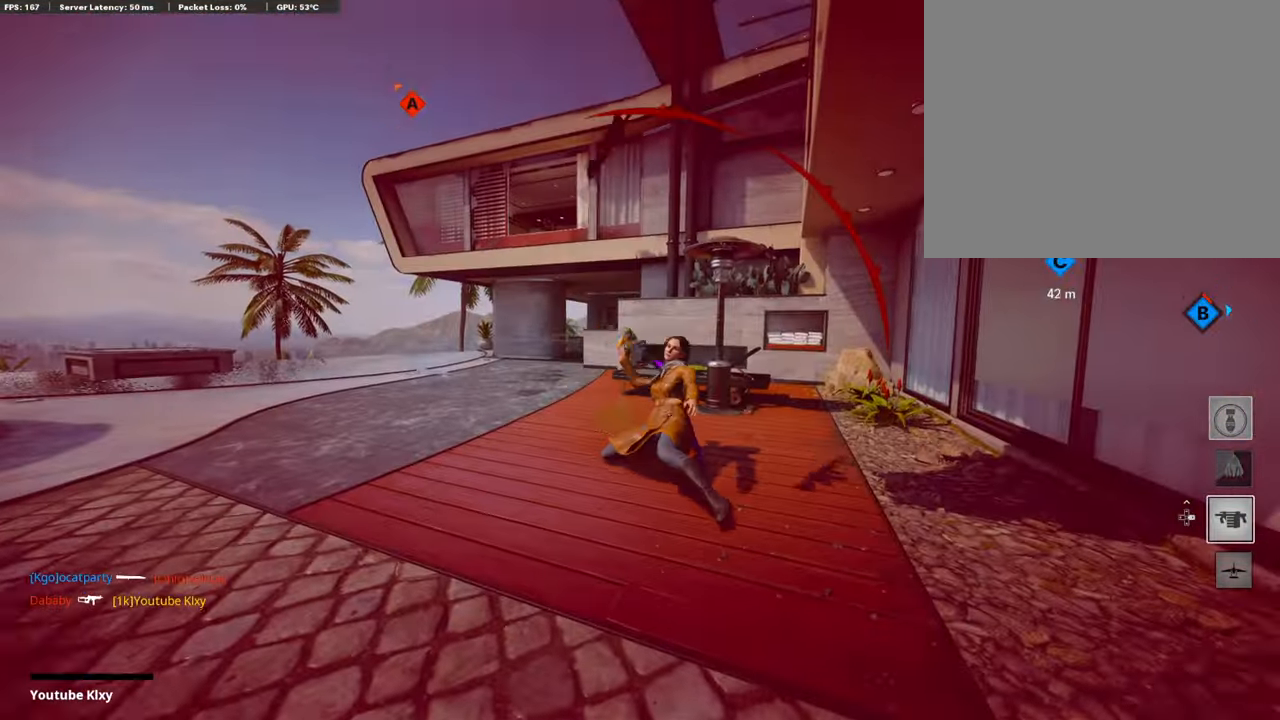
{"buttons": [], "left_stick": "center", "right_stick": "center", "events": [[83, "left_stick", "center"], [116, "right_stick", "center"]]}
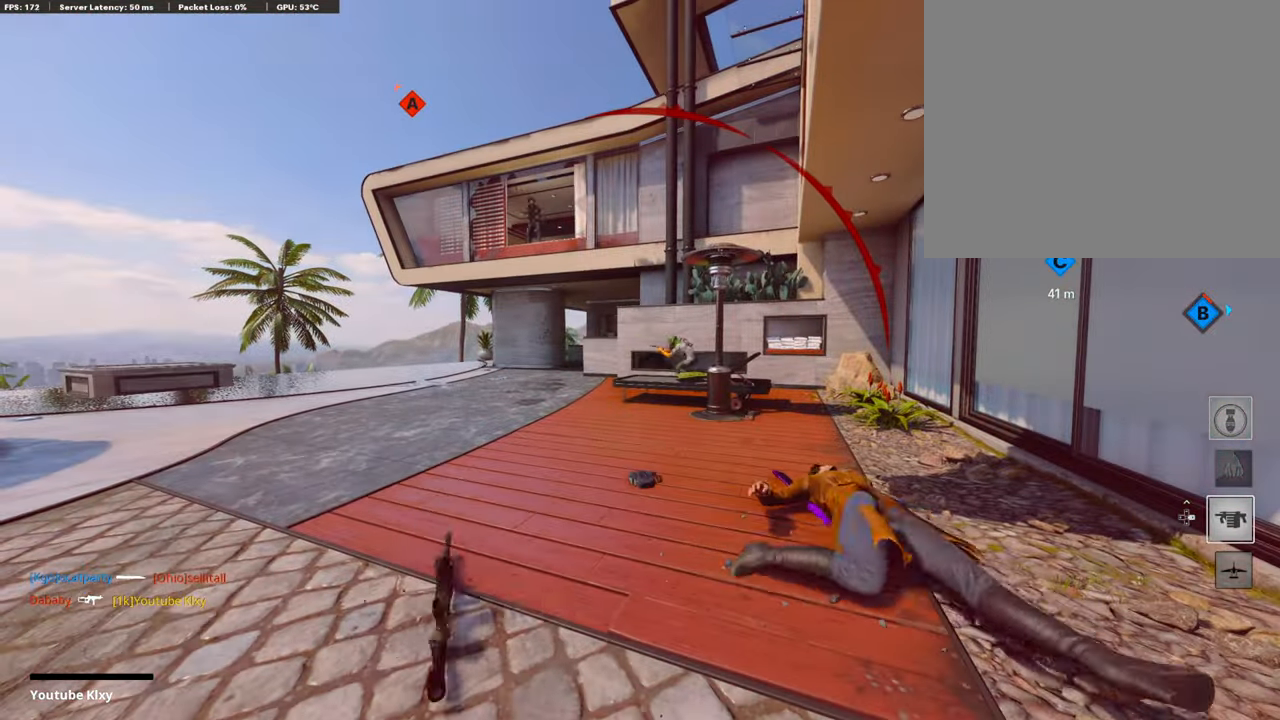
{"buttons": [], "left_stick": "center", "right_stick": "center", "events": []}
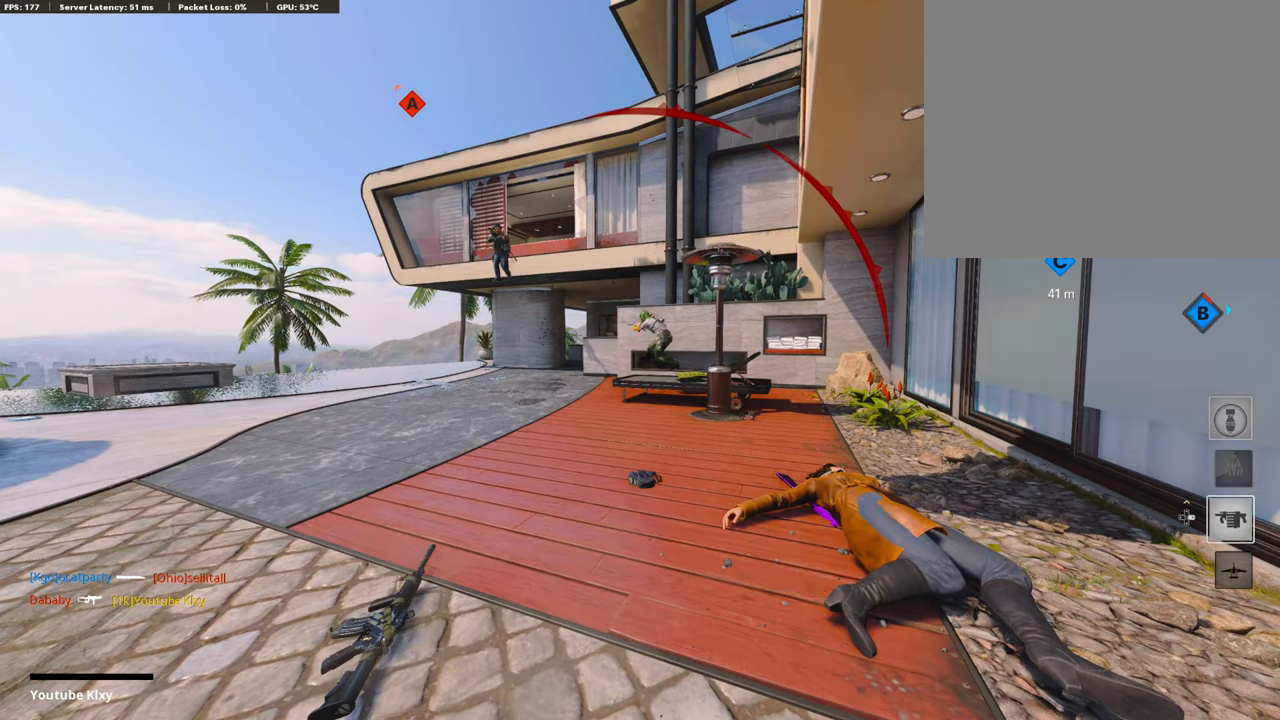
{"buttons": [], "left_stick": "center", "right_stick": "center", "events": []}
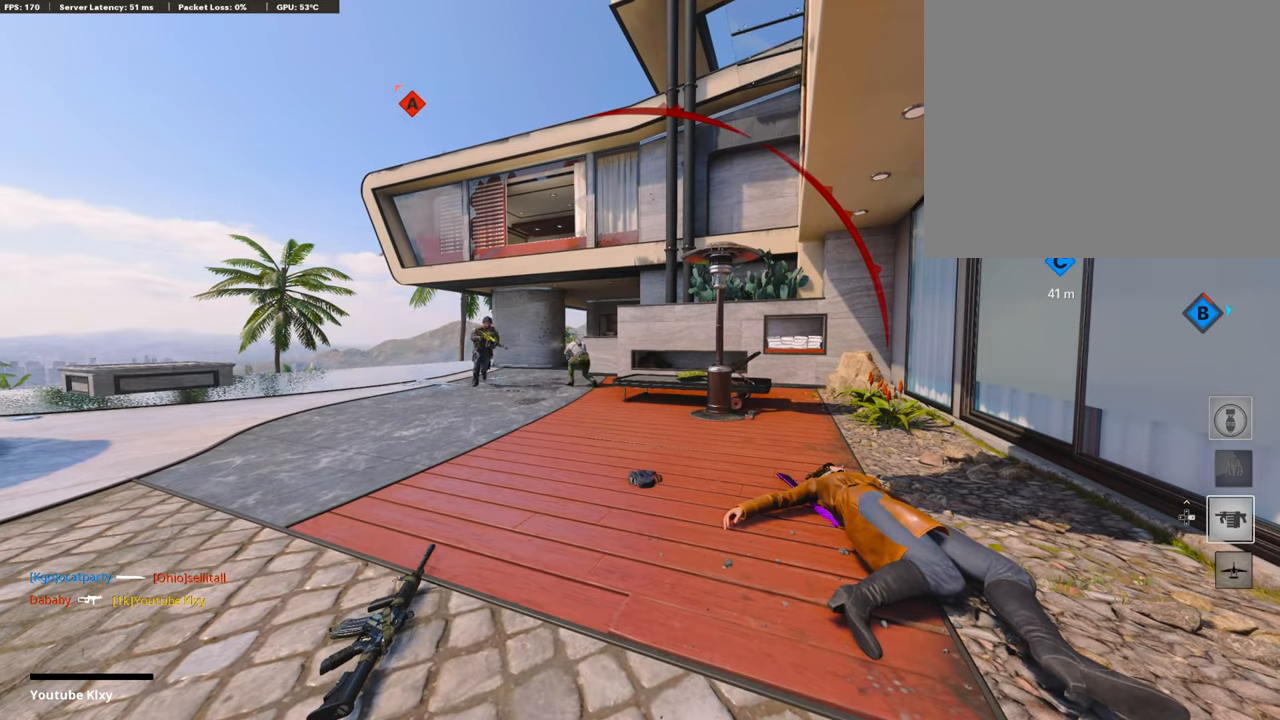
{"buttons": [], "left_stick": "center", "right_stick": "center", "events": []}
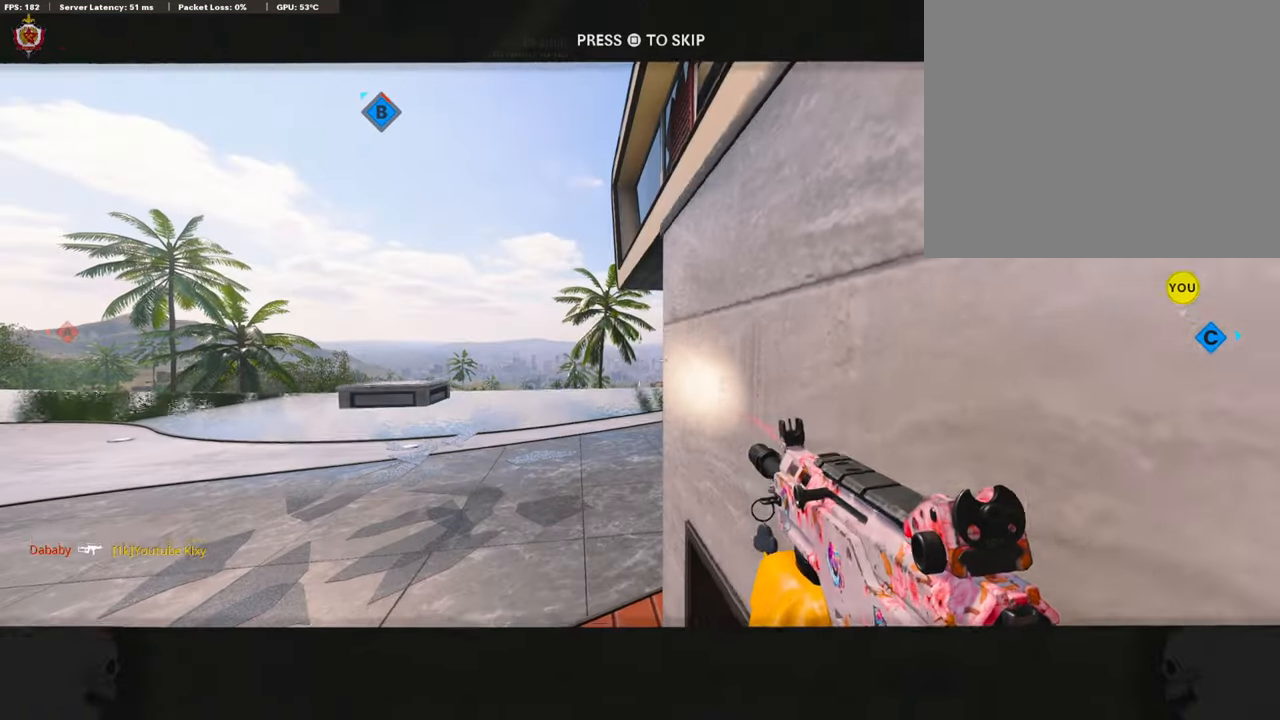
{"buttons": ["CROSS", "SQUARE"], "left_stick": "center", "right_stick": "center", "events": [[400, "CROSS", "down"], [400, "SQUARE", "down"]]}
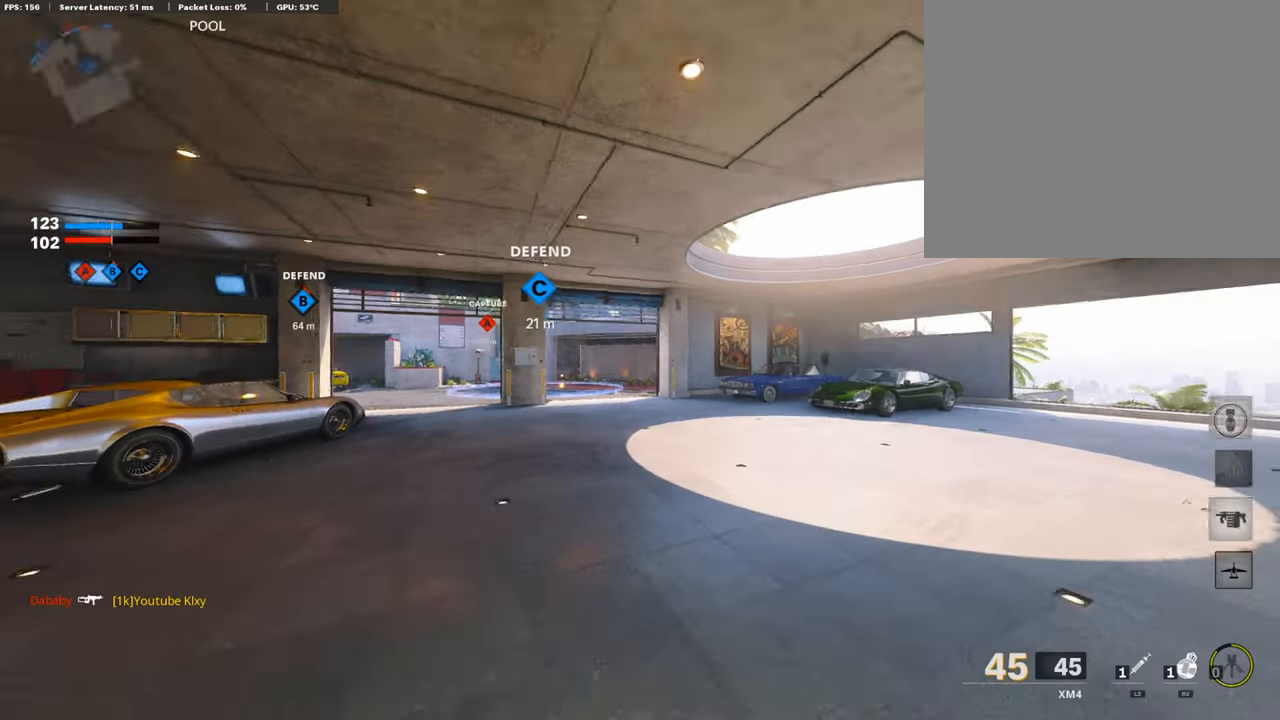
{"buttons": ["TRIANGLE"], "left_stick": "up", "right_stick": "center", "events": [[17, "left_stick", "up-right"], [67, "CROSS", "up"], [100, "SQUARE", "up"], [133, "left_stick", "up"], [217, "L3", "down"], [333, "TRIANGLE", "down"], [383, "L3", "up"], [450, "TRIANGLE", "up"], [500, "TRIANGLE", "down"]]}
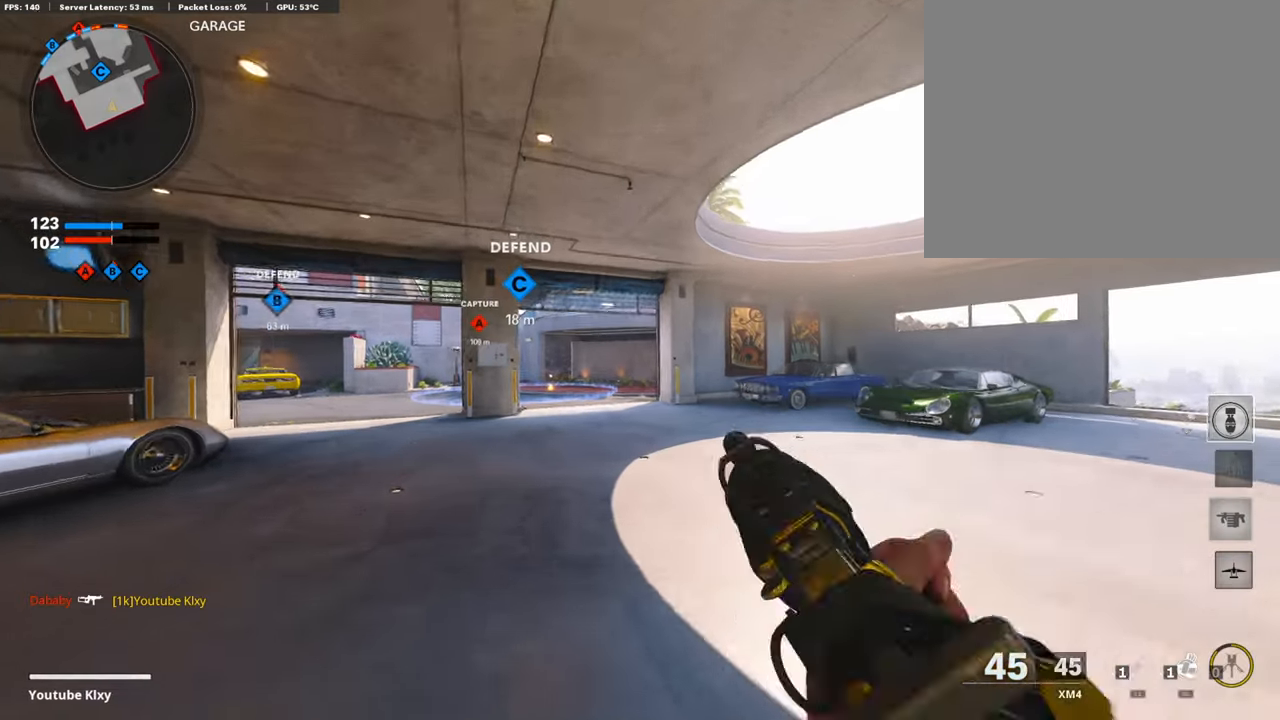
{"buttons": ["CROSS"], "left_stick": "up", "right_stick": "center", "events": [[117, "TRIANGLE", "up"], [217, "right_stick", "left"], [383, "right_stick", "center"], [433, "CROSS", "down"]]}
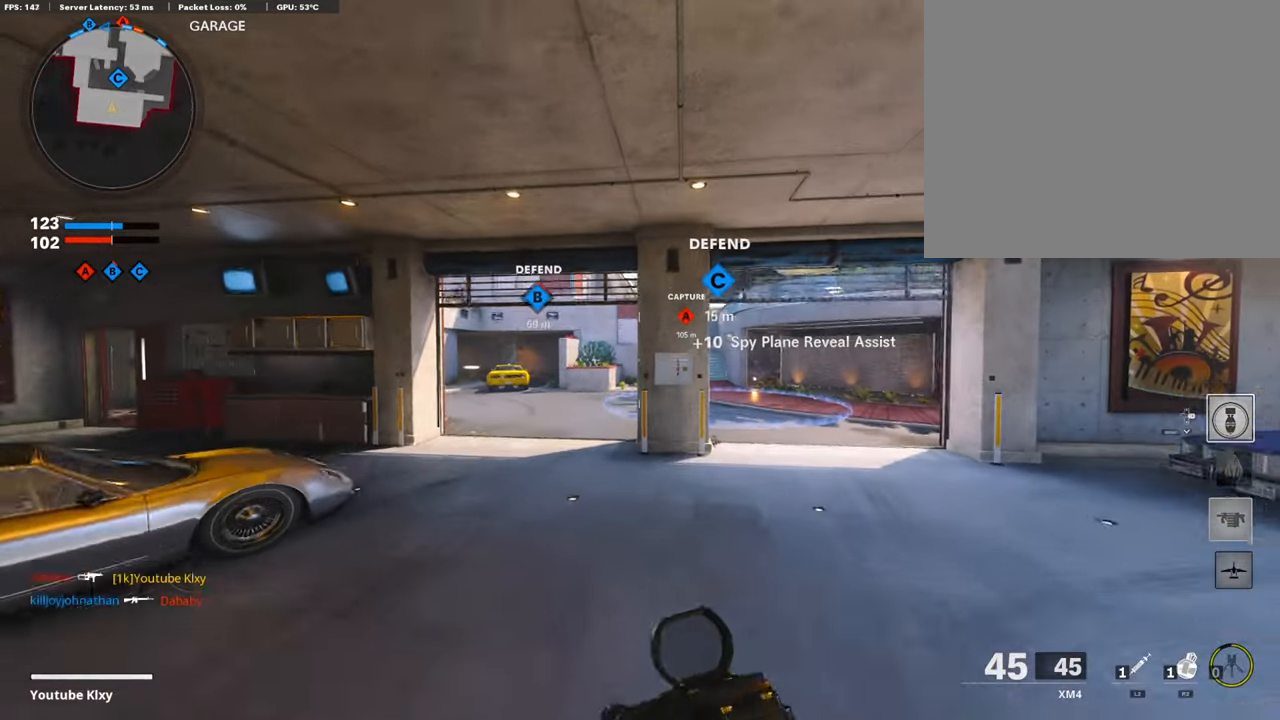
{"buttons": ["L3"], "left_stick": "up-left", "right_stick": "center", "events": [[17, "CROSS", "up"], [83, "left_stick", "up-left"], [117, "TRIANGLE", "down"], [200, "TRIANGLE", "up"], [250, "TRIANGLE", "down"], [350, "TRIANGLE", "up"], [450, "L3", "down"]]}
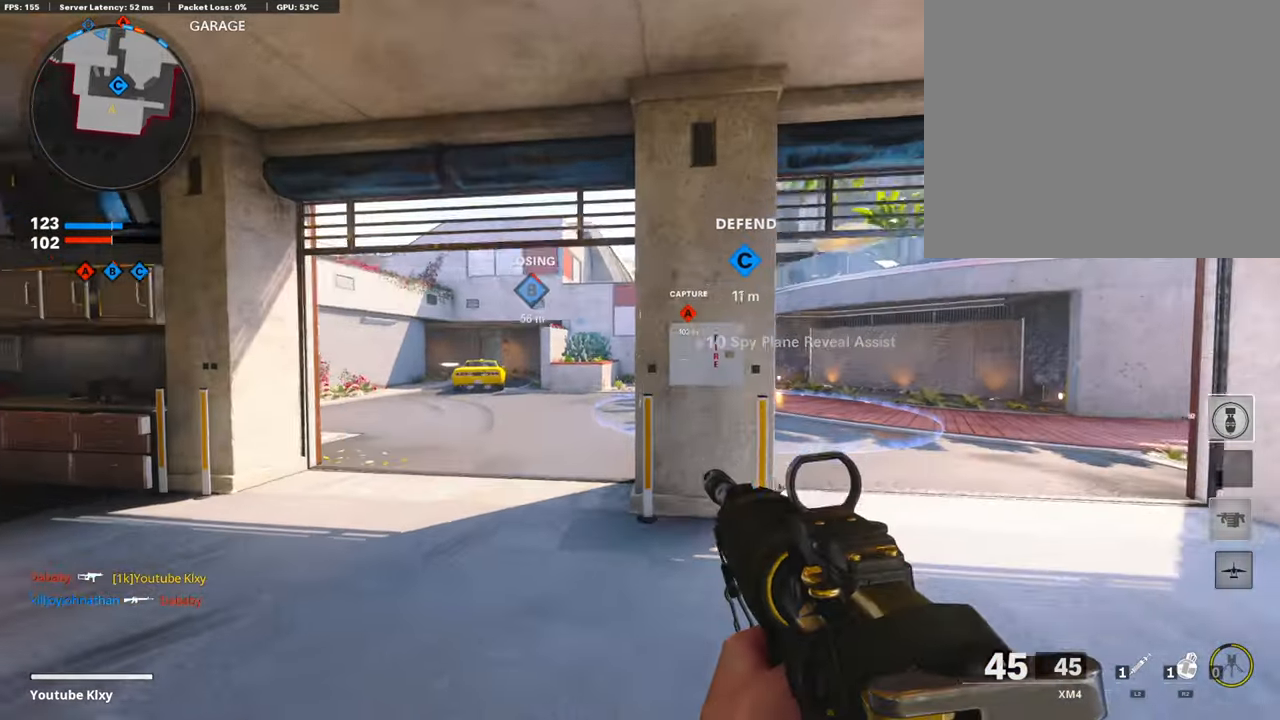
{"buttons": ["R3"], "left_stick": "up", "right_stick": "center", "events": [[150, "L3", "up"], [400, "R3", "down"], [433, "left_stick", "up"]]}
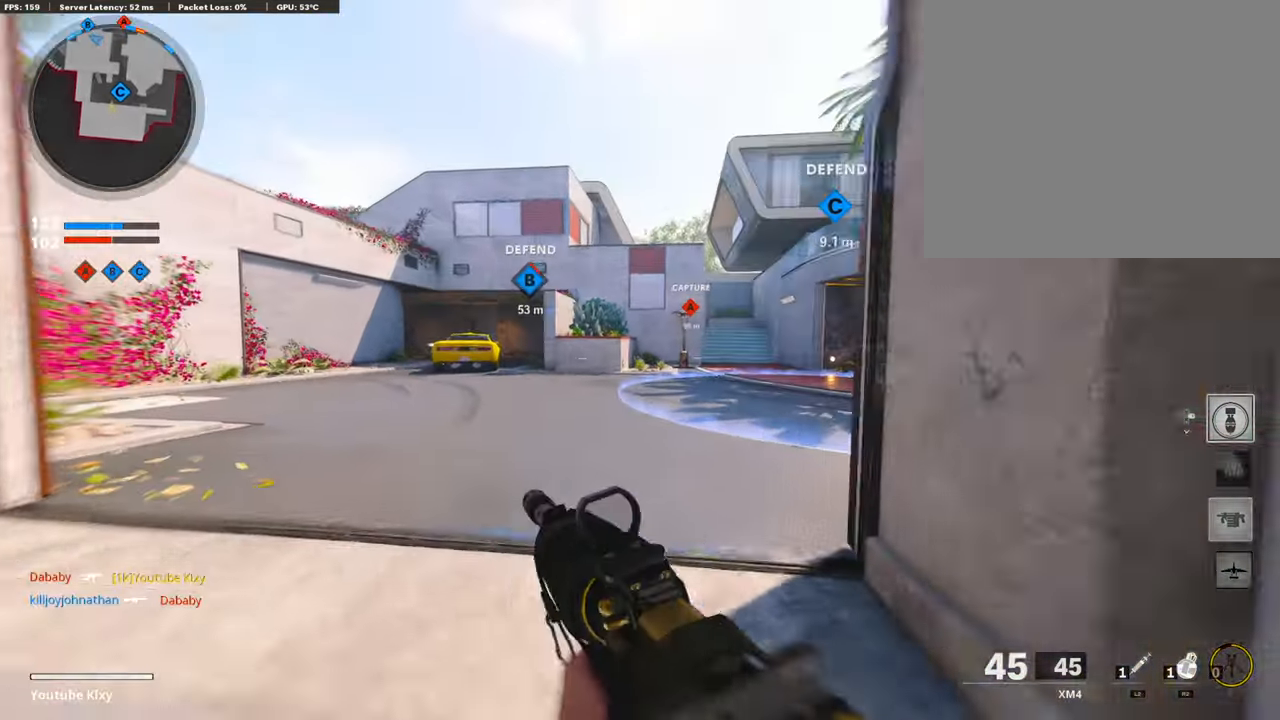
{"buttons": [], "left_stick": "up", "right_stick": "center", "events": [[17, "R3", "up"], [133, "R3", "down"], [150, "L3", "down"], [200, "R3", "up"], [233, "L3", "up"], [350, "L3", "down"], [467, "L3", "up"]]}
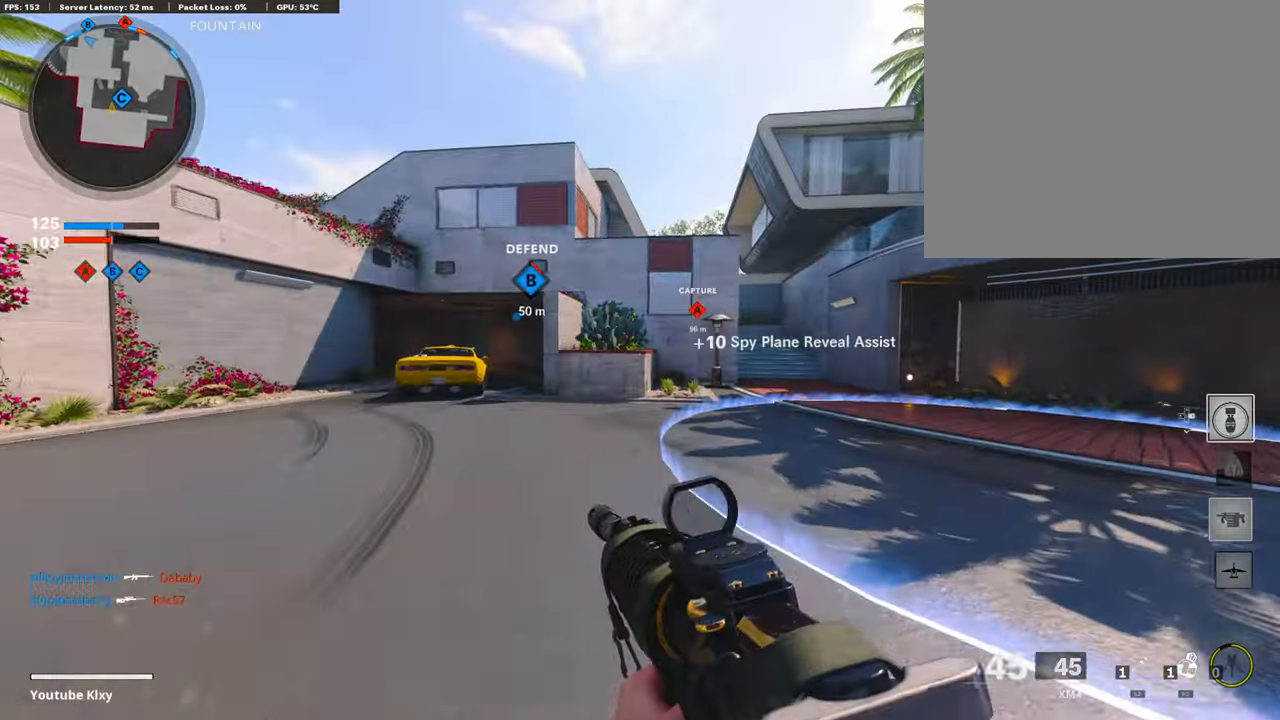
{"buttons": [], "left_stick": "up", "right_stick": "center", "events": [[200, "right_stick", "right"], [300, "right_stick", "center"]]}
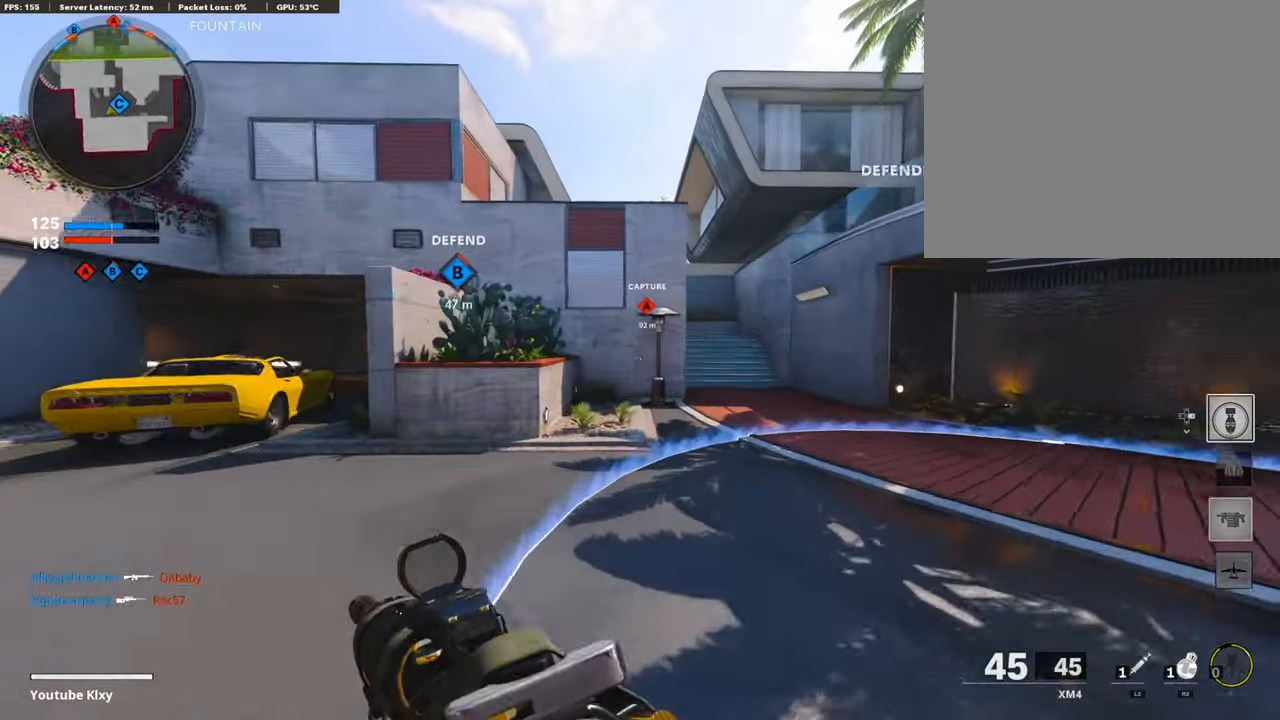
{"buttons": [], "left_stick": "up", "right_stick": "center", "events": [[33, "CROSS", "down"], [150, "CROSS", "up"]]}
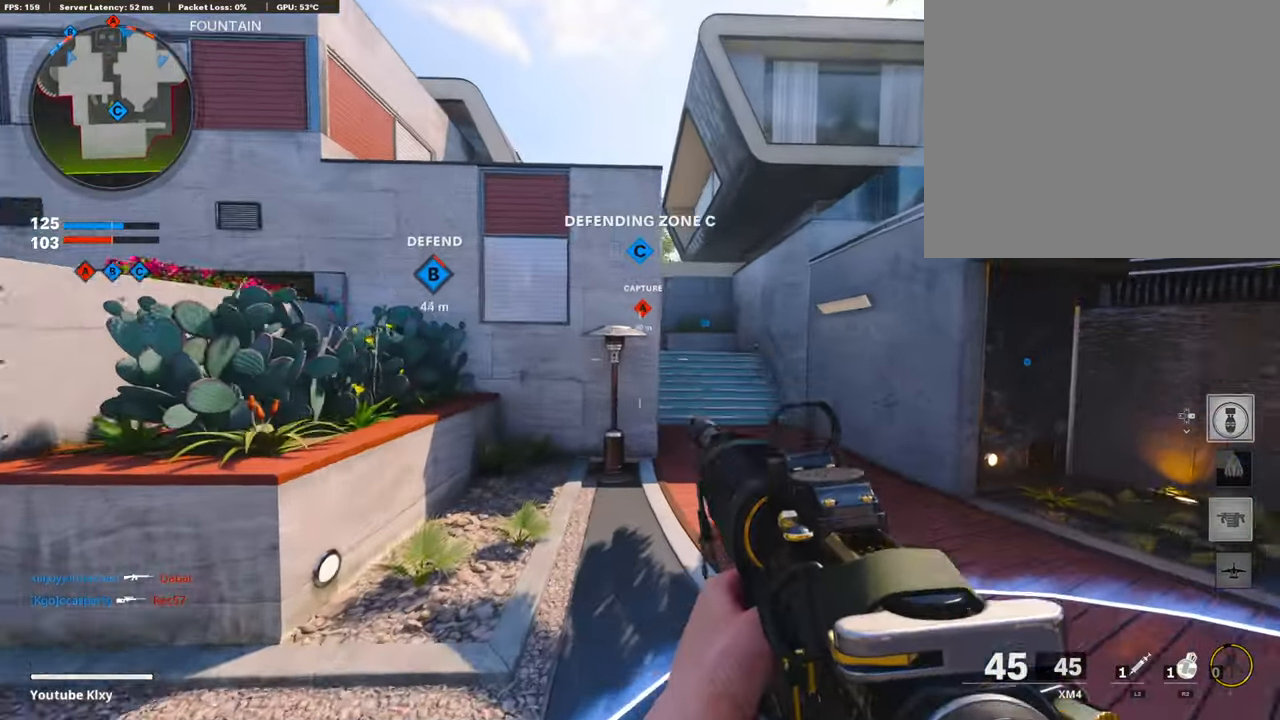
{"buttons": [], "left_stick": "up", "right_stick": "center", "events": [[33, "DPAD_DOWN", "down"], [134, "DPAD_DOWN", "up"], [334, "DPAD_RIGHT", "down"], [484, "DPAD_RIGHT", "up"]]}
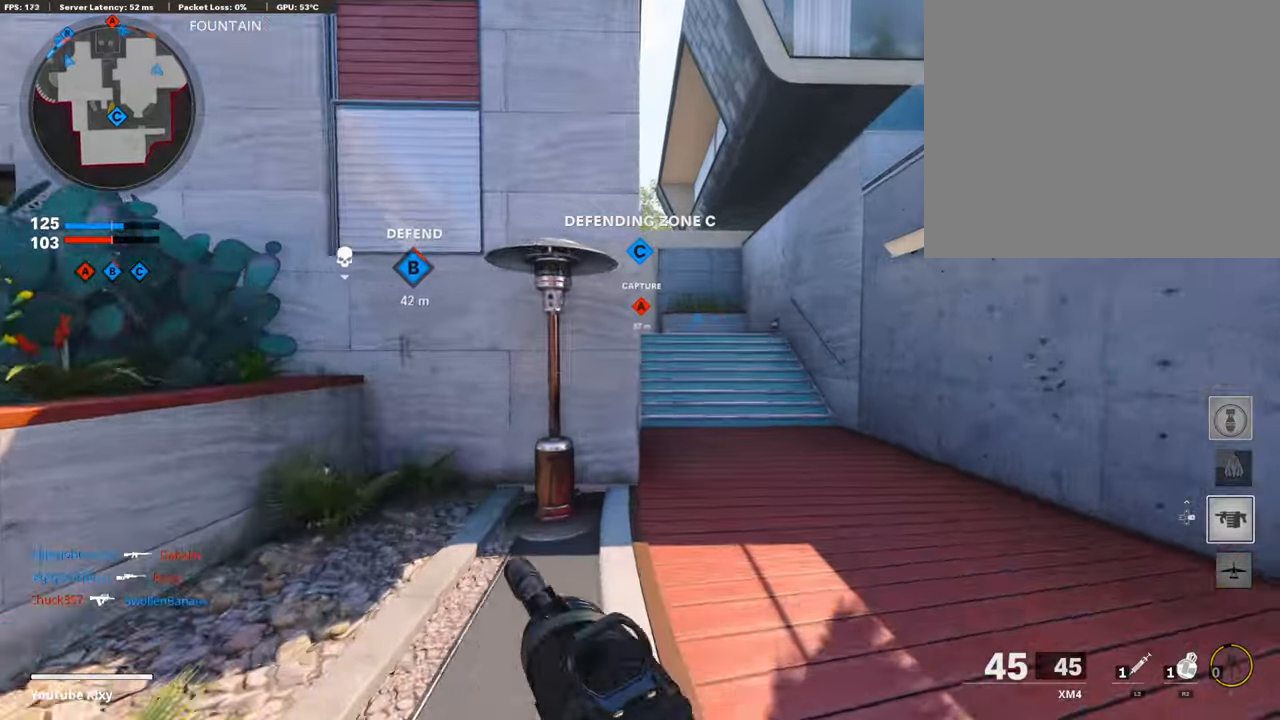
{"buttons": ["L3"], "left_stick": "up", "right_stick": "left", "events": [[100, "R3", "down"], [250, "left_stick", "up-right"], [284, "R3", "up"], [284, "right_stick", "right"], [384, "right_stick", "center"], [417, "R3", "down"], [484, "L3", "down"], [484, "left_stick", "up"], [484, "right_stick", "left"], [500, "R3", "up"]]}
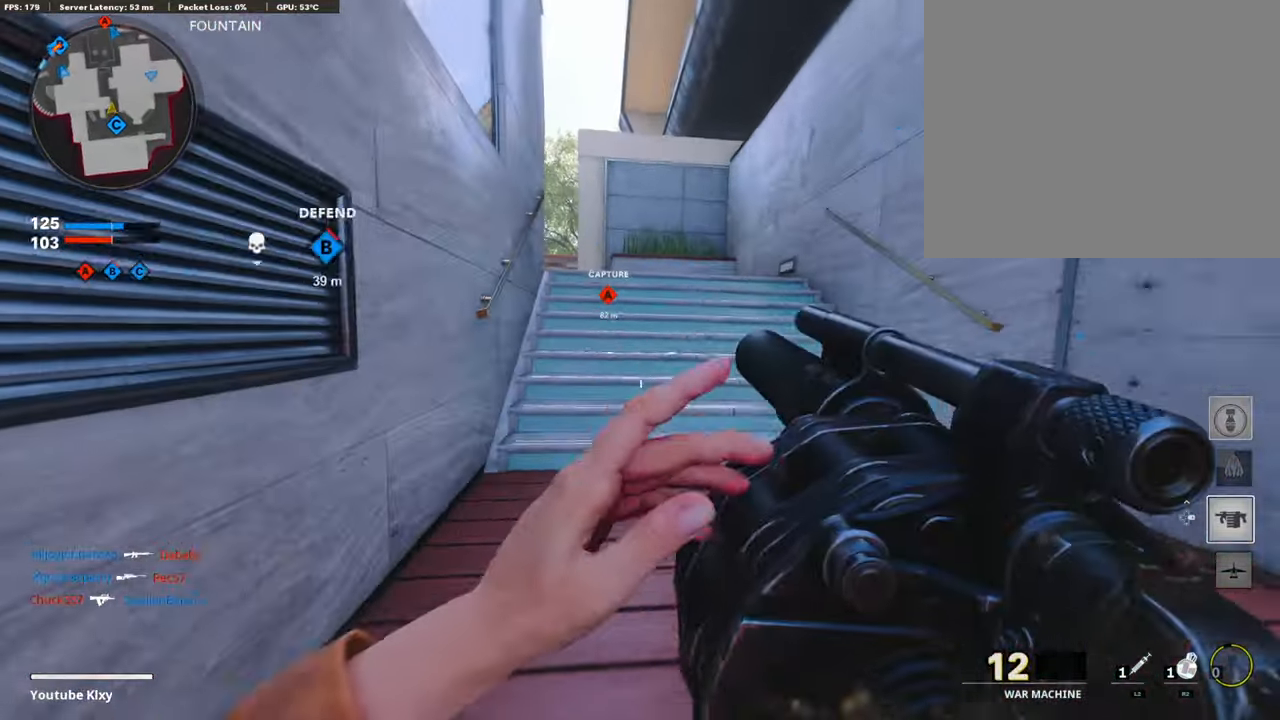
{"buttons": [], "left_stick": "up", "right_stick": "down", "events": [[84, "right_stick", "center"], [134, "L3", "up"], [184, "L3", "down"], [384, "L3", "up"], [500, "right_stick", "down"]]}
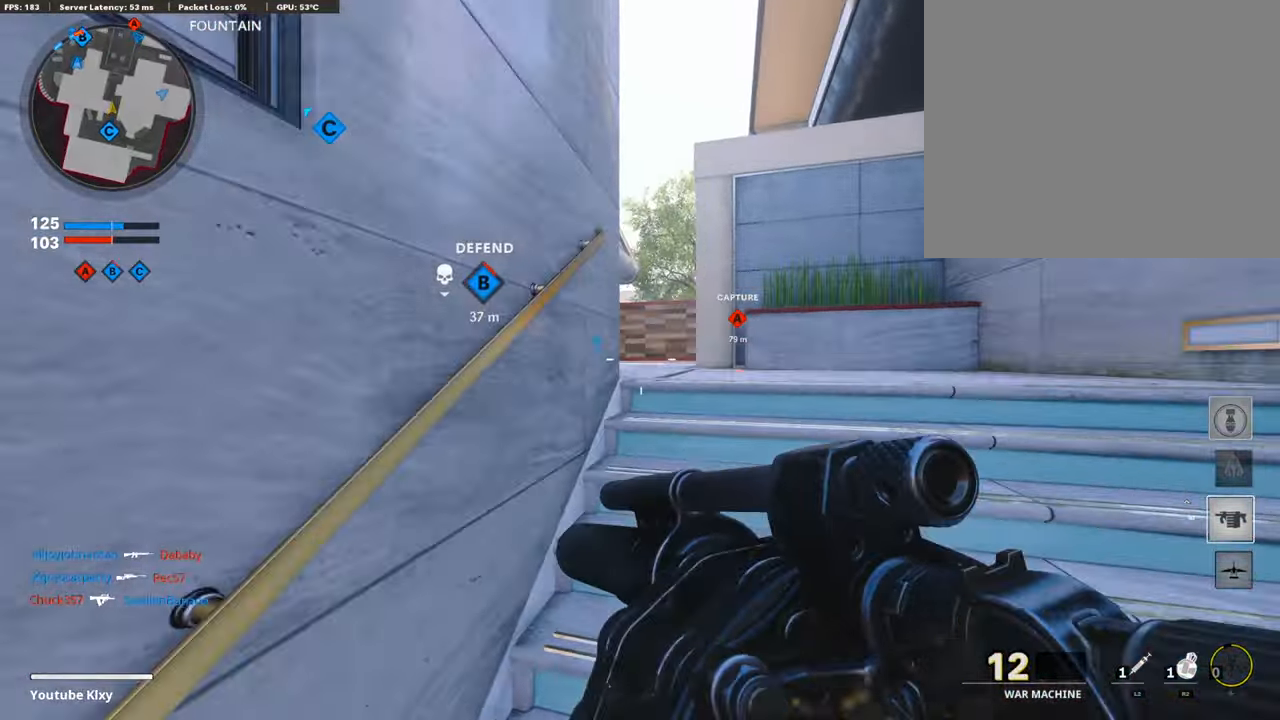
{"buttons": [], "left_stick": "up", "right_stick": "center", "events": [[167, "TOUCHPAD", "down"], [250, "right_stick", "center"], [317, "TOUCHPAD", "up"]]}
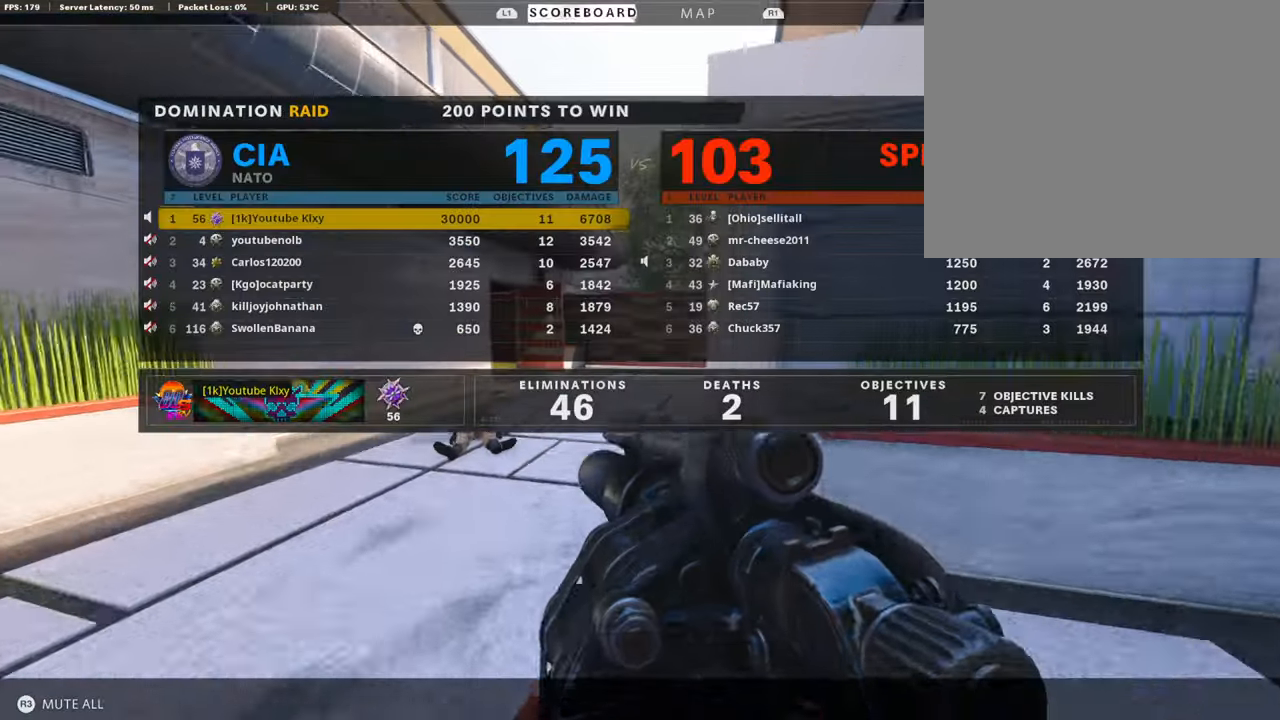
{"buttons": ["CROSS"], "left_stick": "up", "right_stick": "center", "events": [[217, "TOUCHPAD", "down"], [300, "right_stick", "right"], [367, "TOUCHPAD", "up"], [450, "CROSS", "down"], [484, "right_stick", "center"]]}
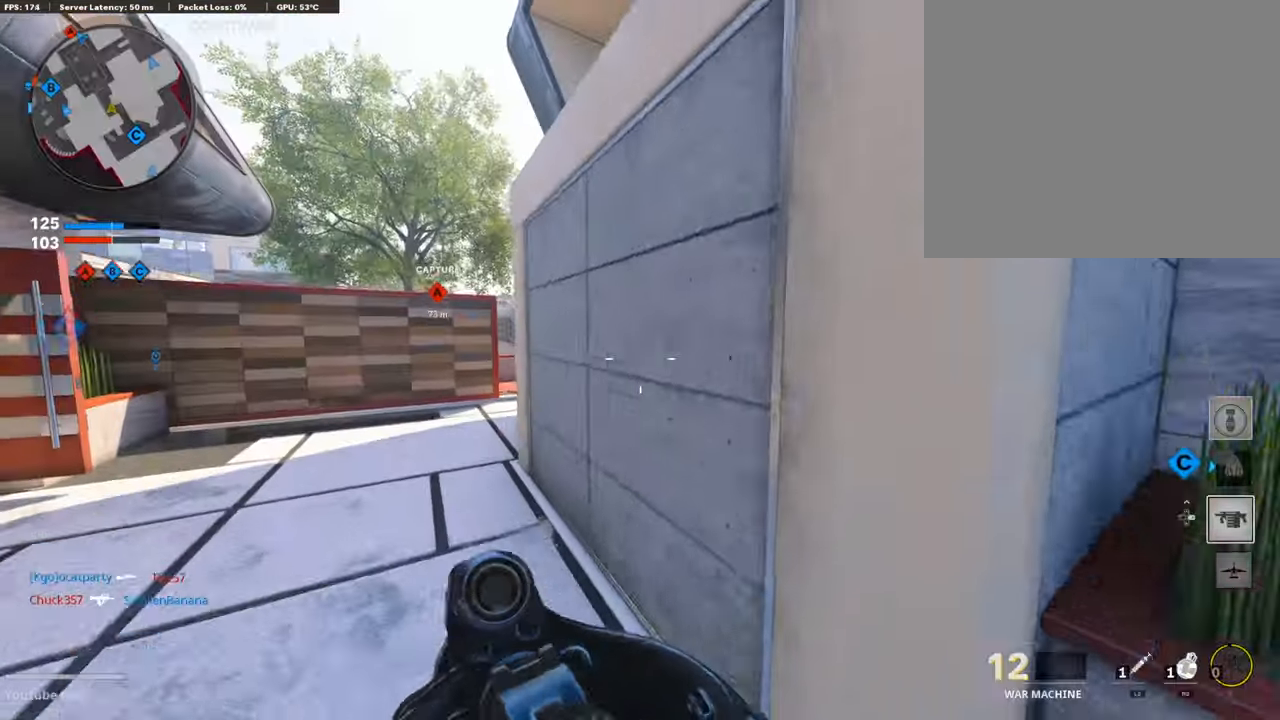
{"buttons": ["L3"], "left_stick": "up", "right_stick": "center", "events": [[67, "CROSS", "up"], [100, "left_stick", "center"], [317, "left_stick", "up-right"], [367, "left_stick", "up"], [434, "L3", "down"]]}
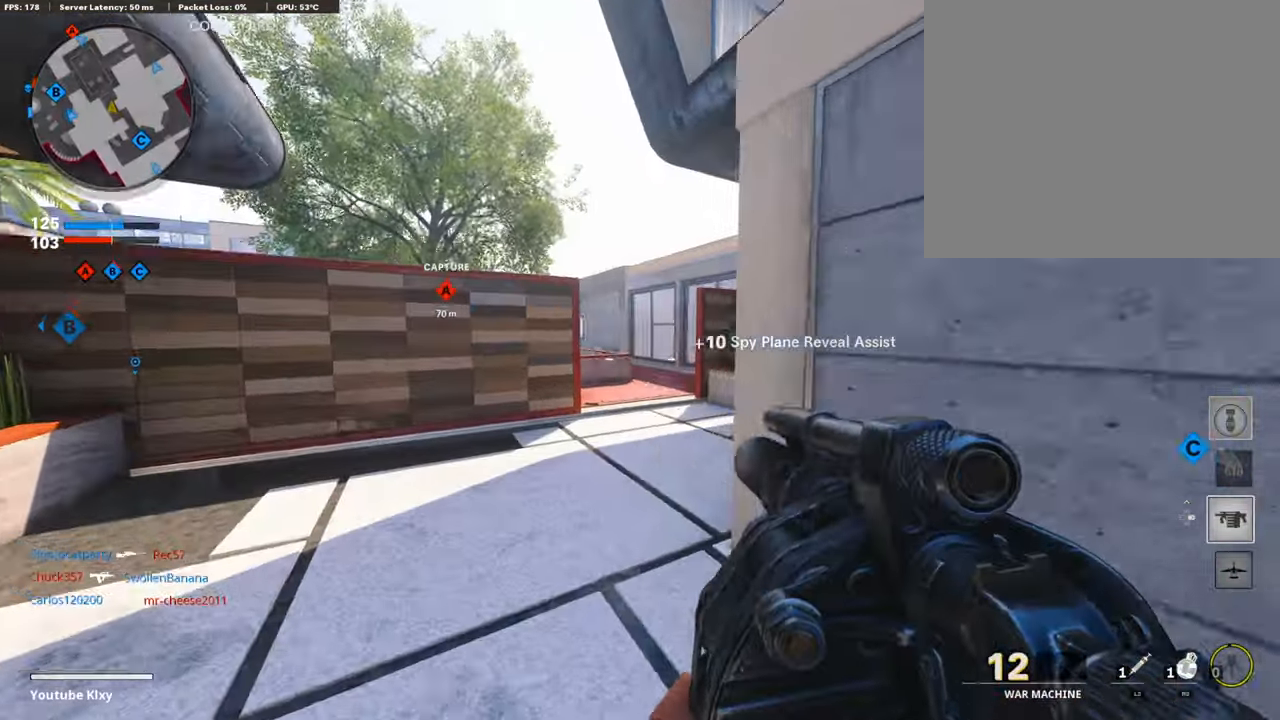
{"buttons": ["R3"], "left_stick": "up-right", "right_stick": "center", "events": [[184, "L3", "up"], [384, "R3", "down"], [467, "left_stick", "up-right"]]}
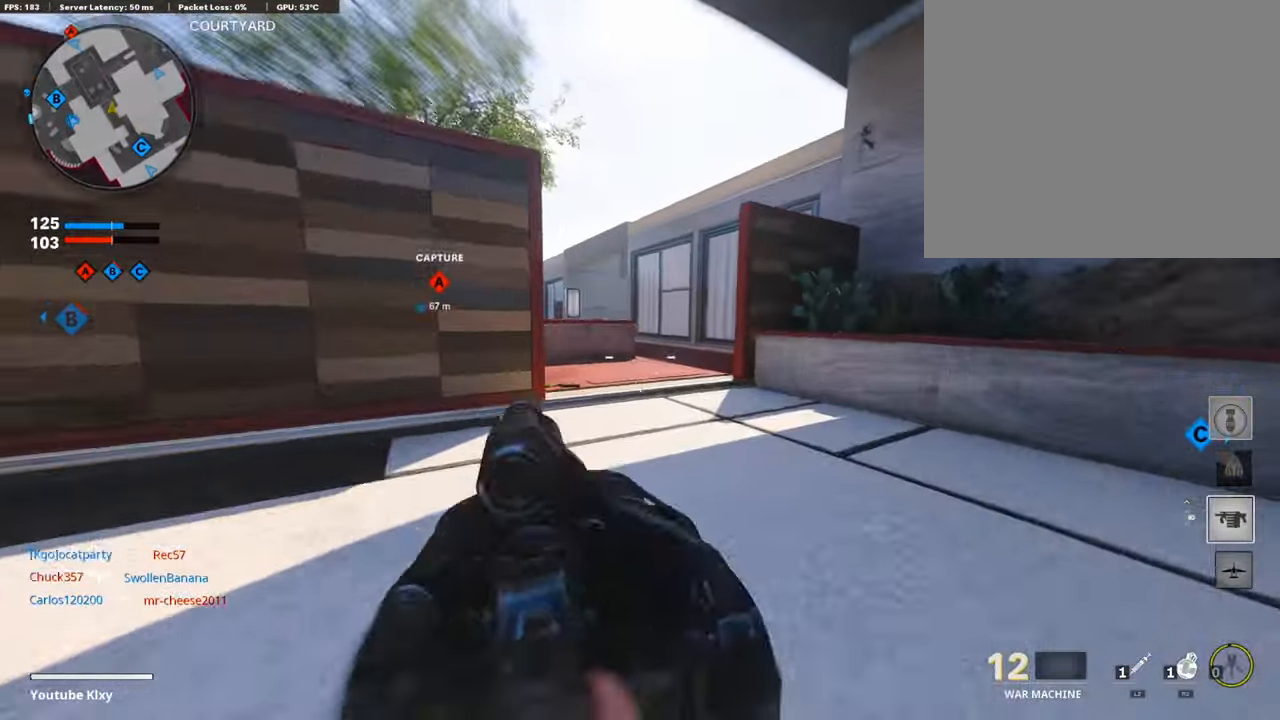
{"buttons": ["L3"], "left_stick": "up", "right_stick": "left", "events": [[34, "R3", "up"], [134, "right_stick", "left"], [184, "L3", "down"], [184, "R3", "down"], [184, "right_stick", "center"], [200, "left_stick", "up"], [317, "L3", "up"], [317, "R3", "up"], [400, "L3", "down"], [400, "right_stick", "left"]]}
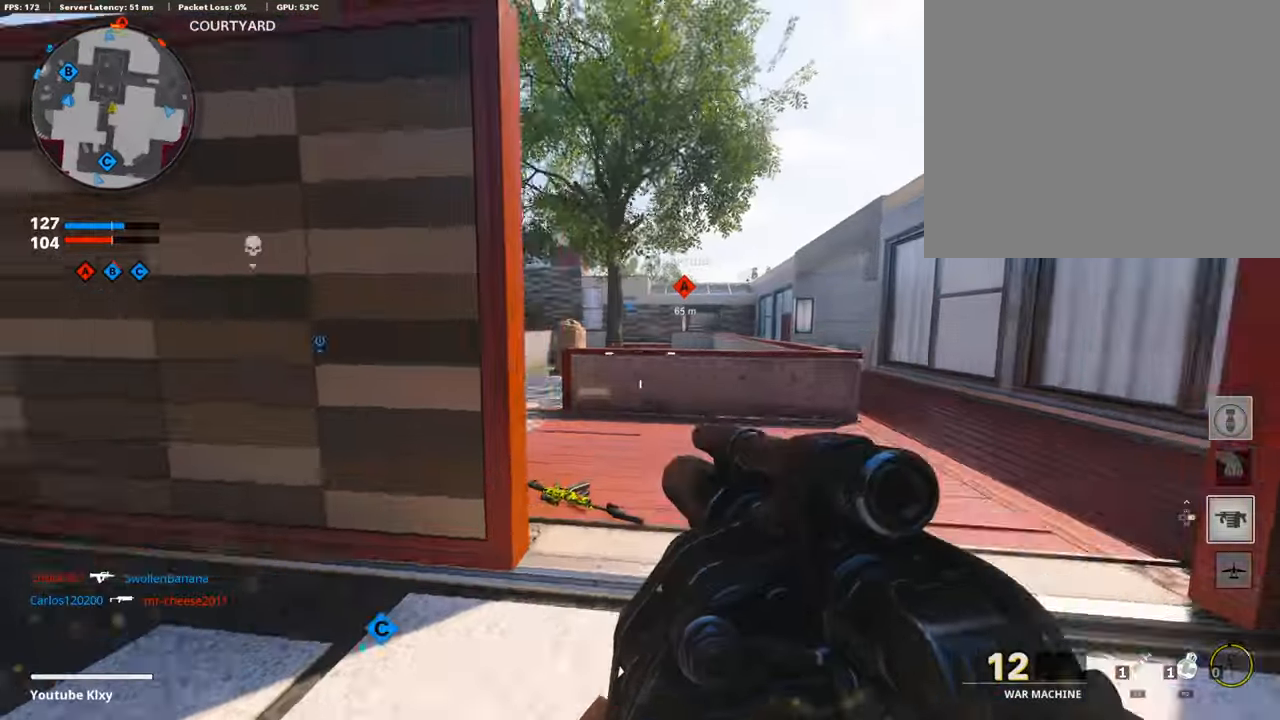
{"buttons": ["L3"], "left_stick": "up-left", "right_stick": "center", "events": [[34, "right_stick", "center"], [50, "L3", "up"], [250, "right_stick", "left"], [284, "L3", "down"], [284, "left_stick", "up-left"], [417, "right_stick", "center"]]}
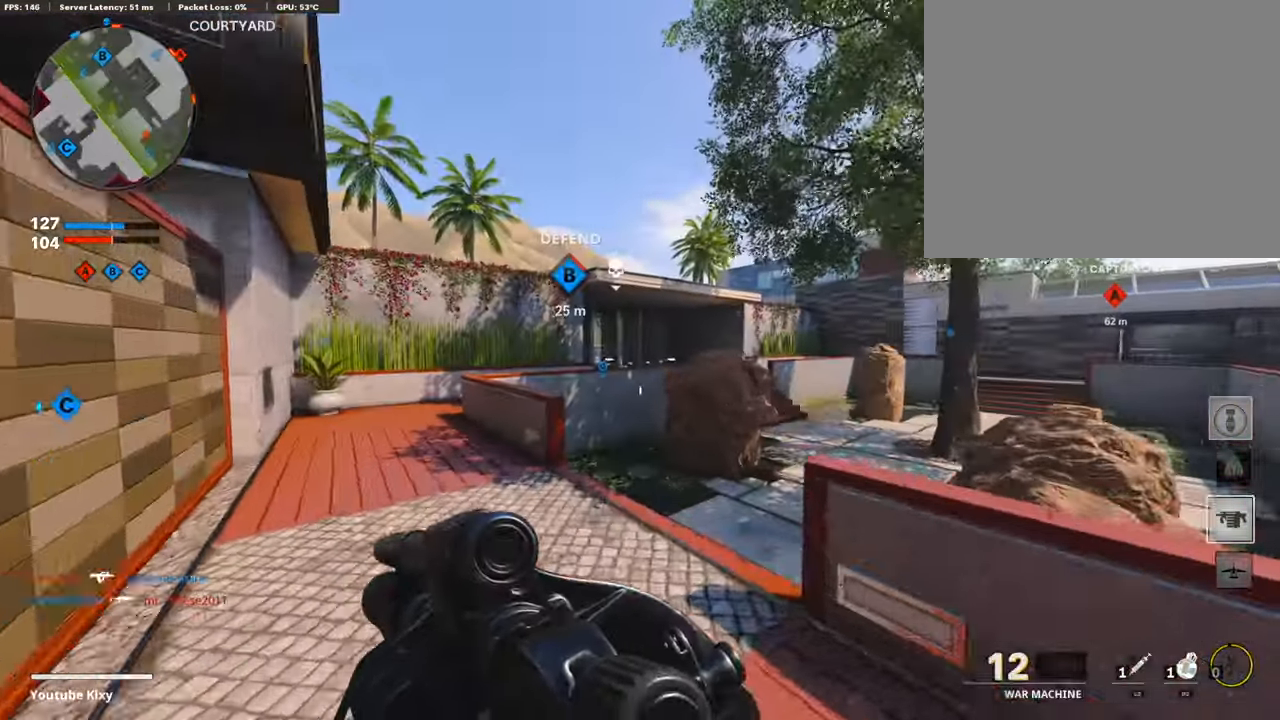
{"buttons": ["CROSS"], "left_stick": "up", "right_stick": "right", "events": [[84, "L3", "up"], [100, "left_stick", "up"], [267, "right_stick", "right"], [434, "CROSS", "down"]]}